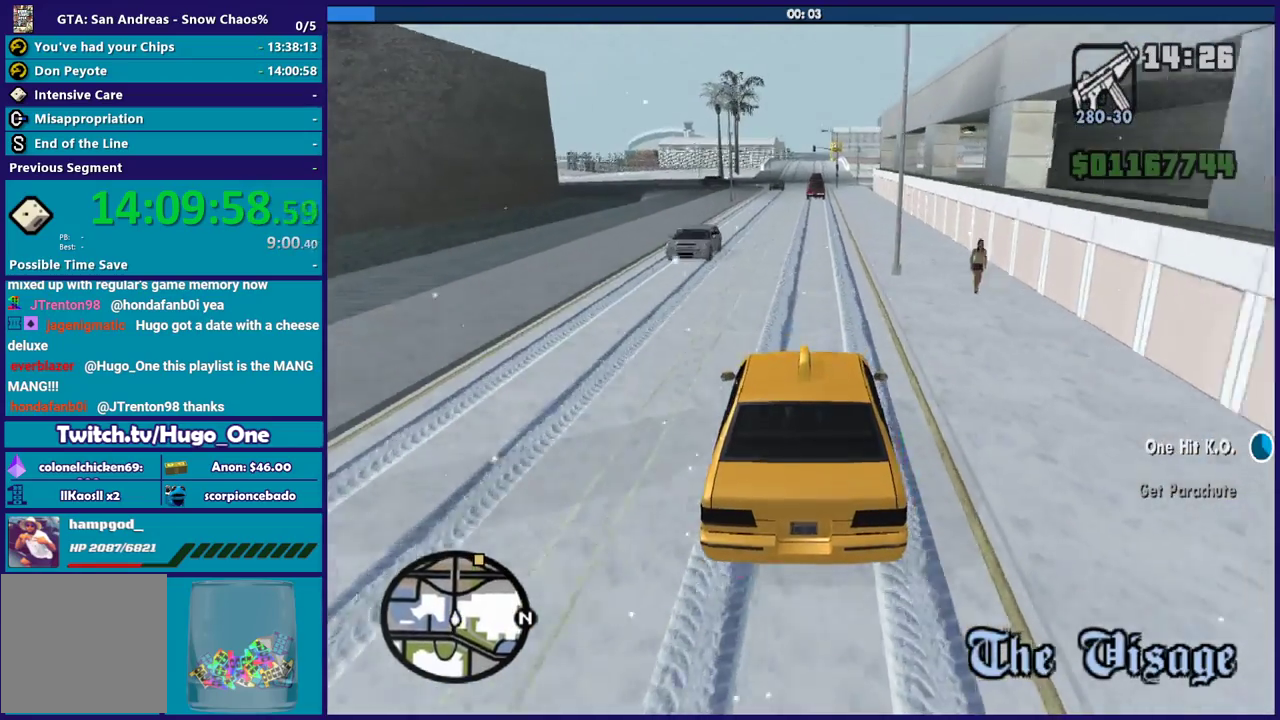
Gameplay with a controller (Xbox layout); each line is a JSON object with the inputs held at the frame after it. "events" lists button and stick changes between this image and that frame as [ms after this image, input, new state], when the widget could be followed in between.
{"buttons": ["R2"], "left_stick": "center", "right_stick": "down", "events": [[401, "right_stick", "down"]]}
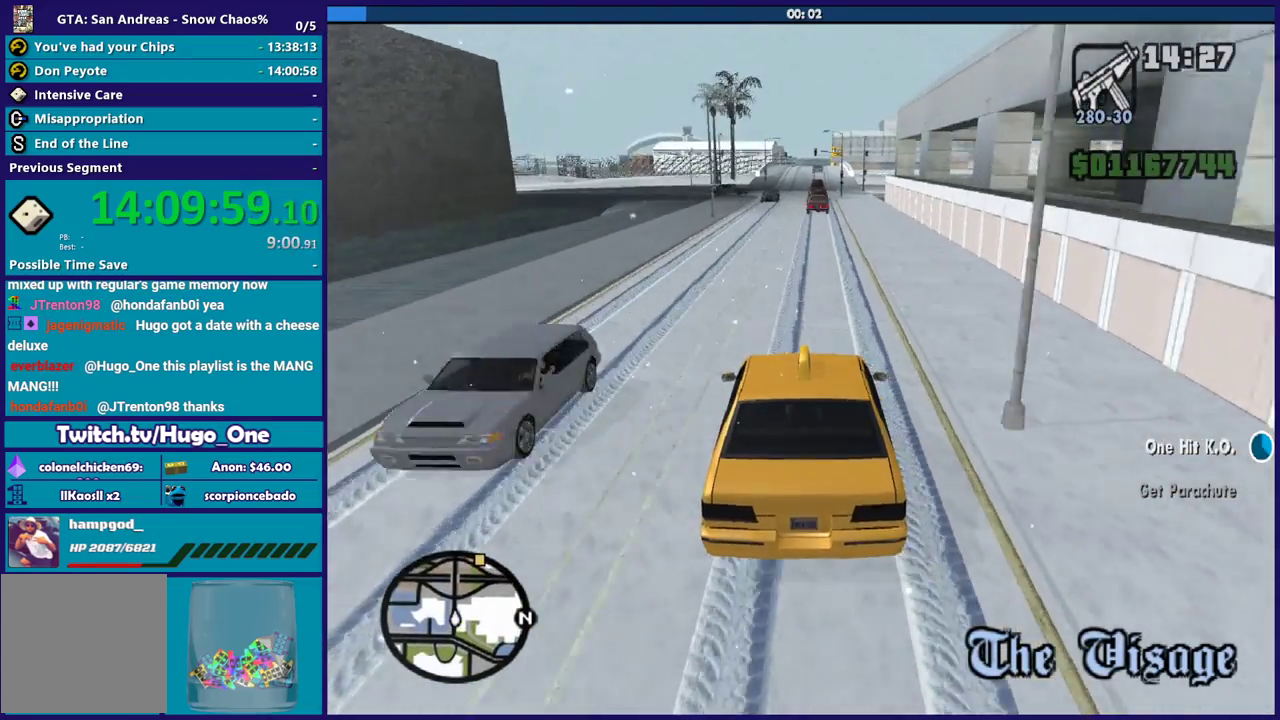
{"buttons": ["R2"], "left_stick": "center", "right_stick": "down", "events": [[334, "left_stick", "left"], [467, "left_stick", "center"]]}
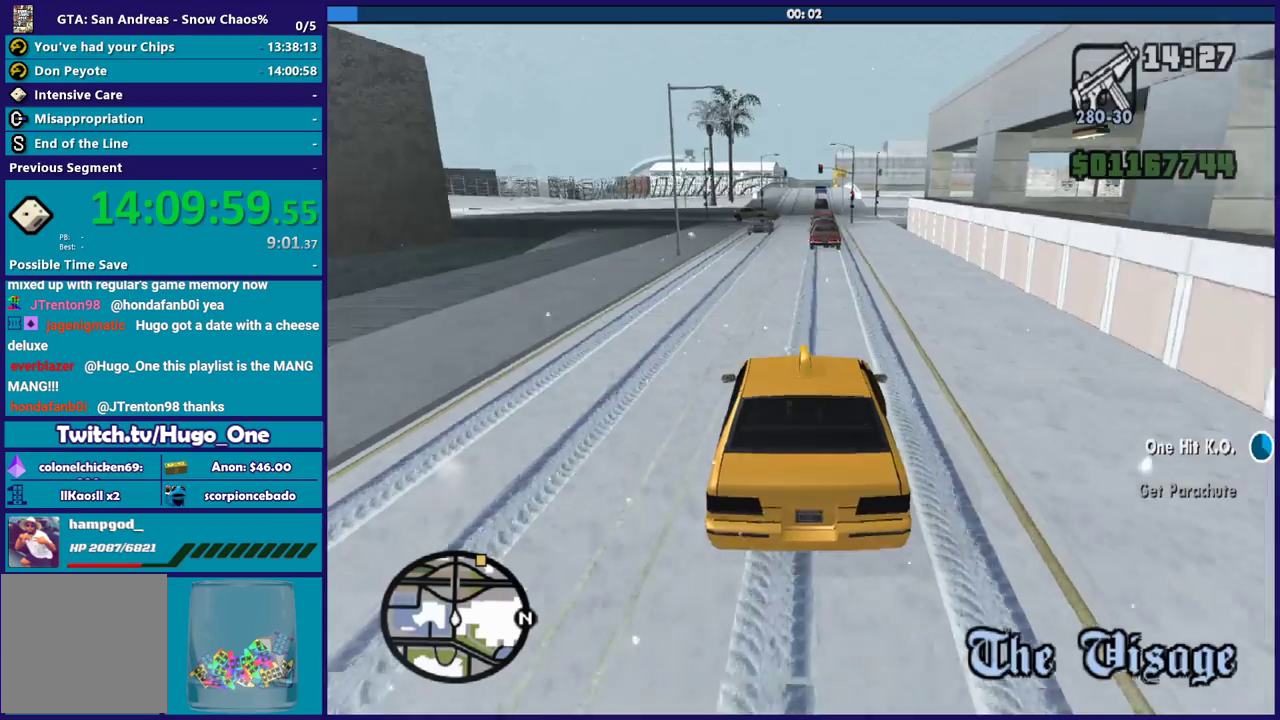
{"buttons": ["R2"], "left_stick": "left", "right_stick": "down-left", "events": [[34, "left_stick", "down-right"], [134, "left_stick", "center"], [367, "left_stick", "left"], [468, "right_stick", "down-left"]]}
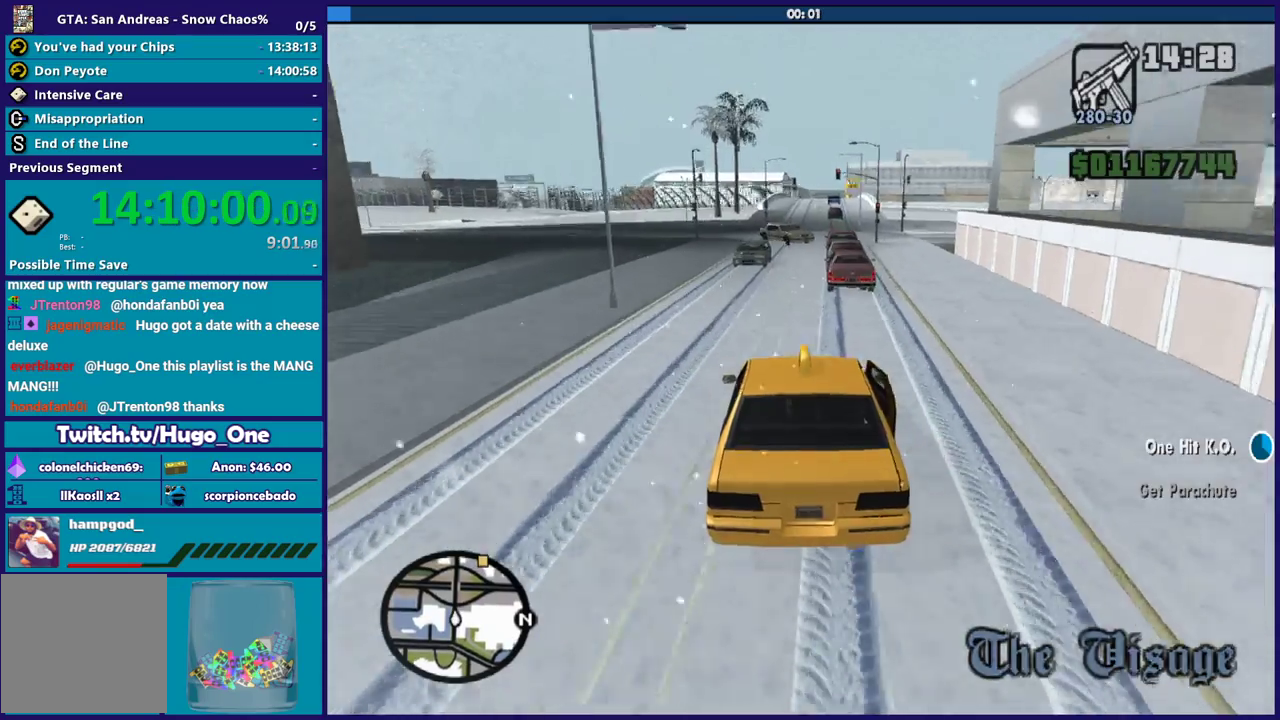
{"buttons": [], "left_stick": "right", "right_stick": "down", "events": [[167, "right_stick", "down"], [200, "R2", "up"], [200, "left_stick", "down-right"], [367, "left_stick", "right"]]}
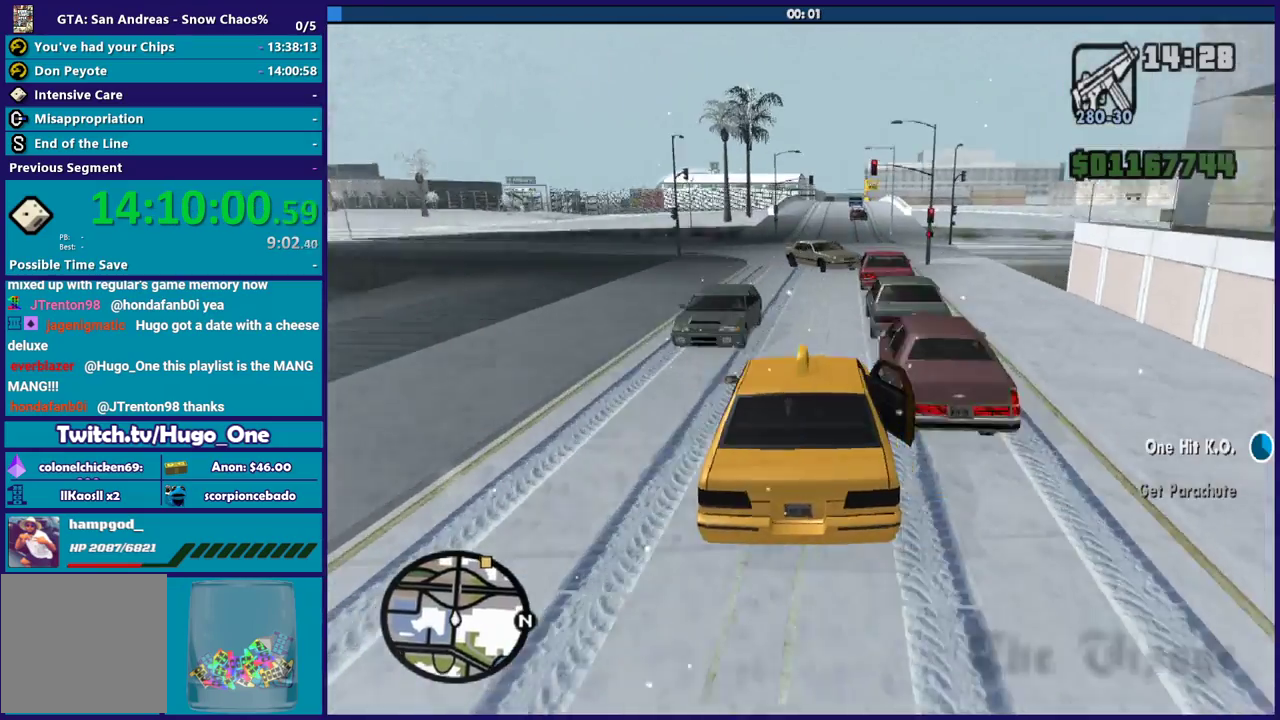
{"buttons": ["L3"], "left_stick": "left", "right_stick": "down"}
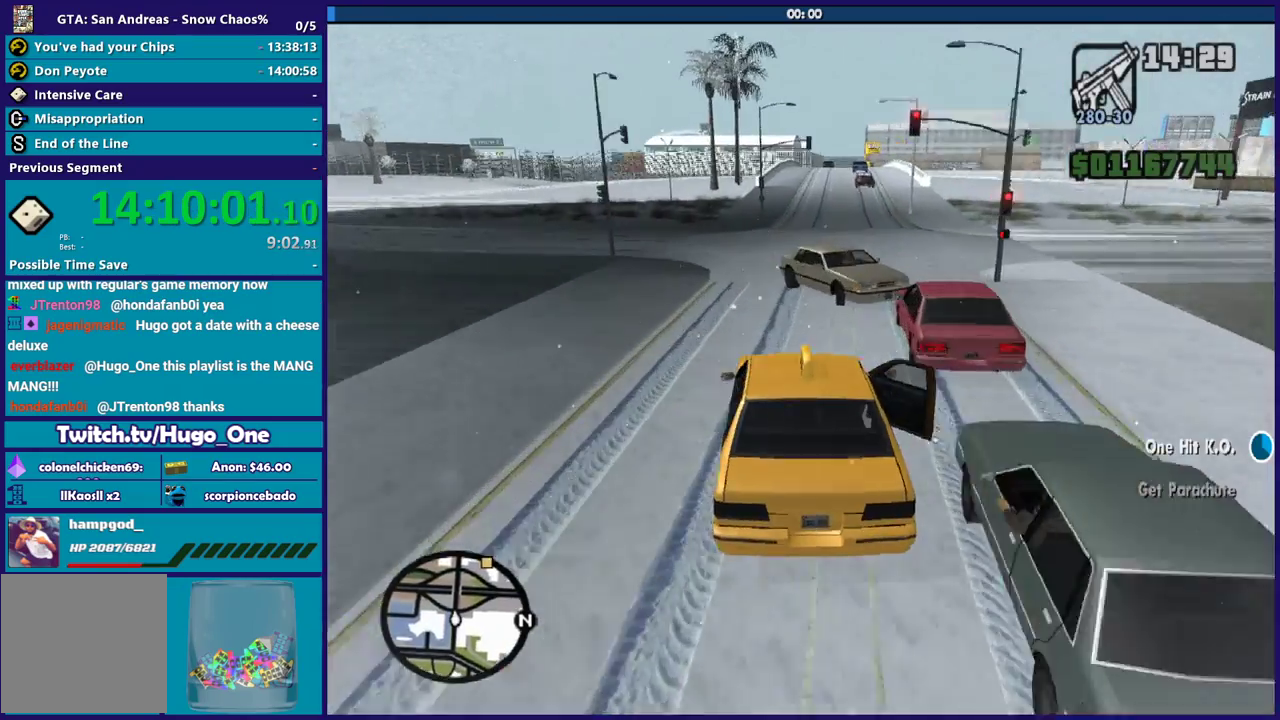
{"buttons": [], "left_stick": "down-right", "right_stick": "down-left"}
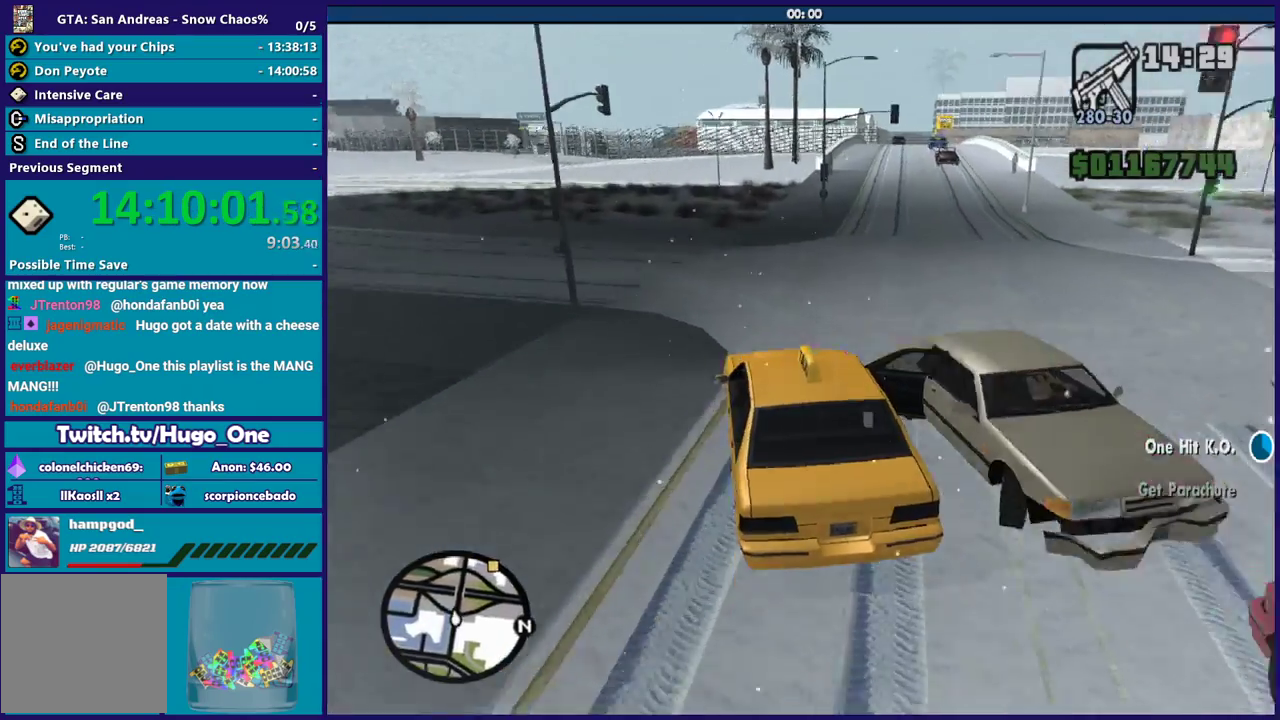
{"buttons": [], "left_stick": "right", "right_stick": "down", "events": [[334, "left_stick", "right"], [401, "right_stick", "down"]]}
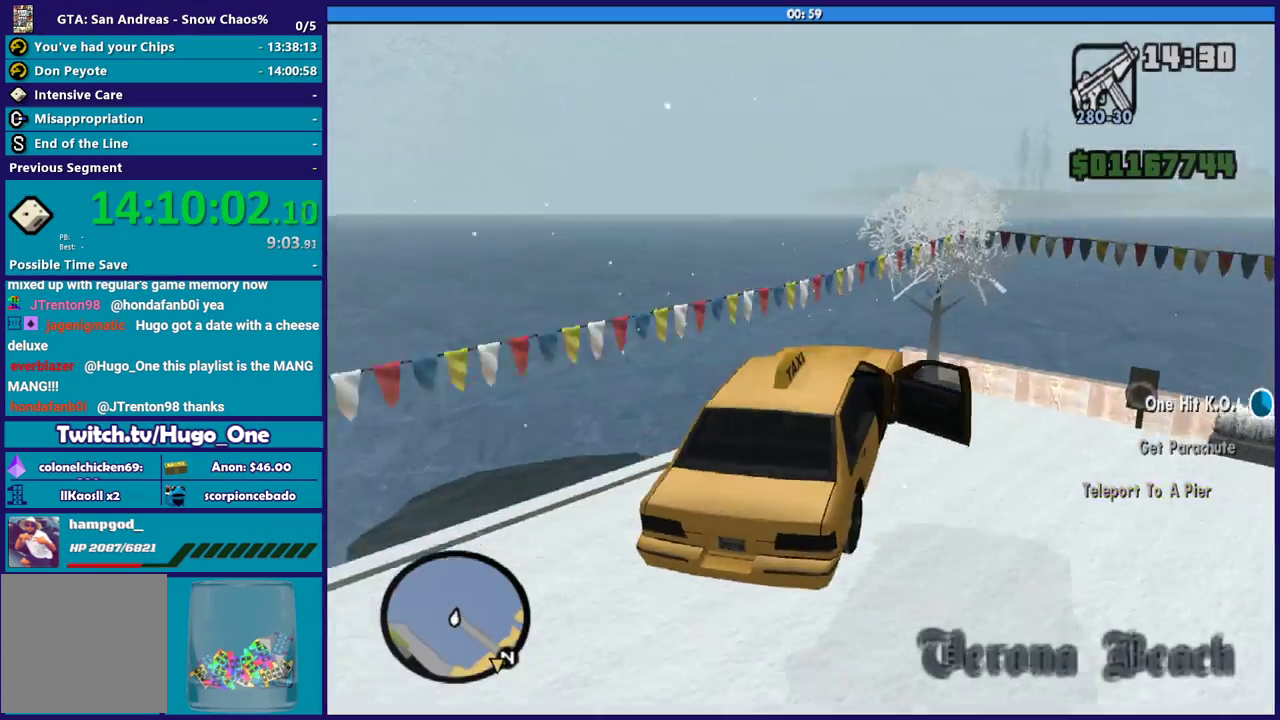
{"buttons": ["L2"], "left_stick": "down-right", "right_stick": "down", "events": [[300, "left_stick", "down-right"], [367, "L2", "down"]]}
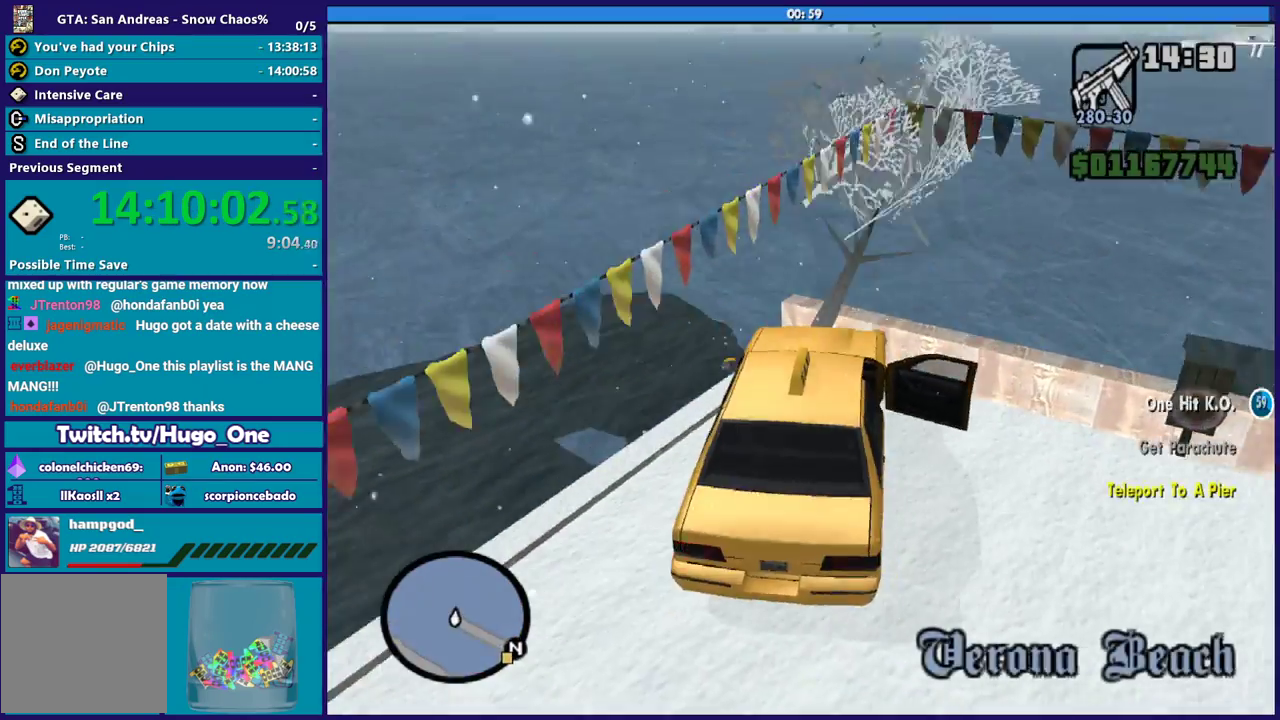
{"buttons": ["L2"], "left_stick": "center", "right_stick": "down-right", "events": [[301, "right_stick", "down-right"], [501, "left_stick", "center"]]}
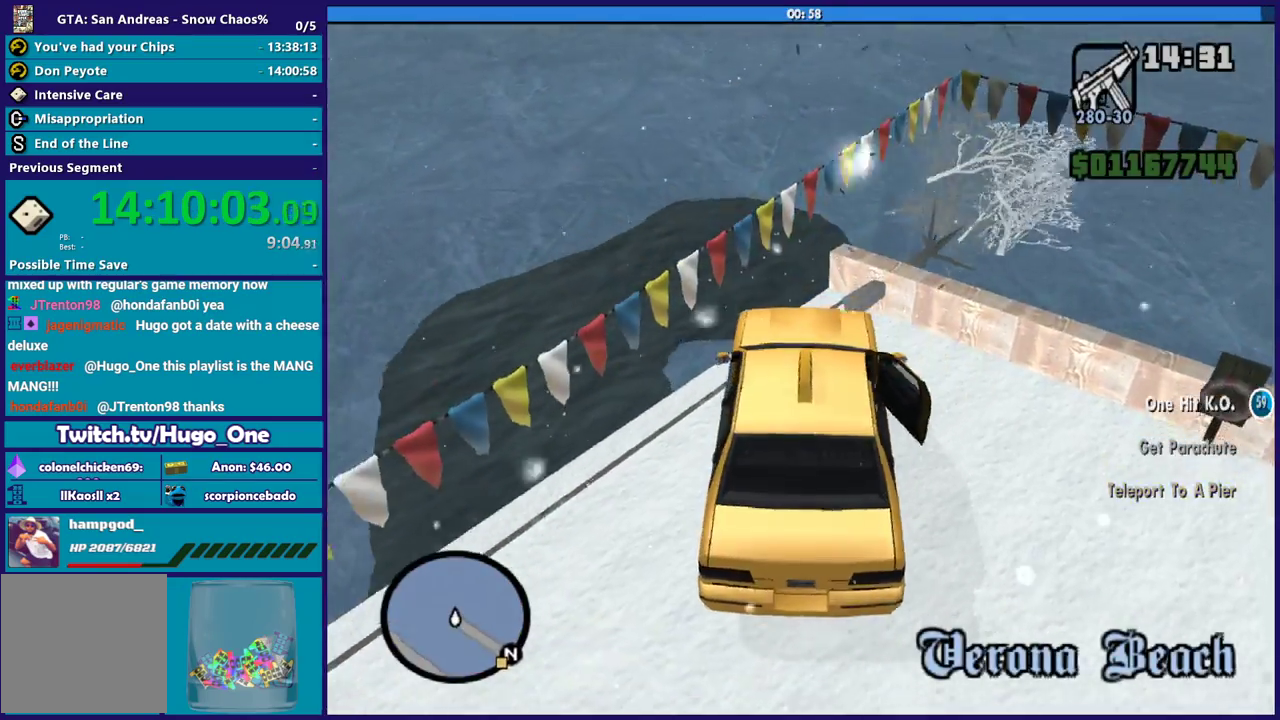
{"buttons": ["L2"], "left_stick": "left", "right_stick": "up-right", "events": [[100, "right_stick", "up-right"], [267, "left_stick", "left"]]}
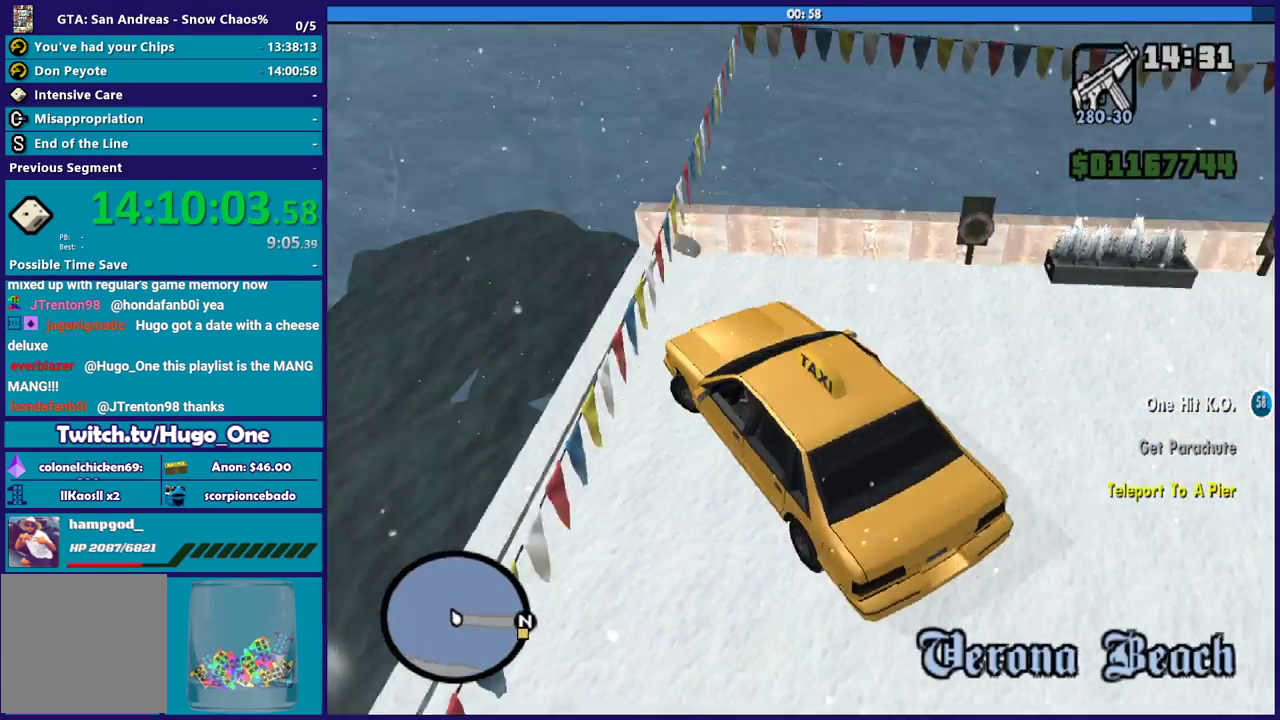
{"buttons": ["L2"], "left_stick": "left", "right_stick": "up-right", "events": [[134, "left_stick", "up-left"], [234, "left_stick", "left"]]}
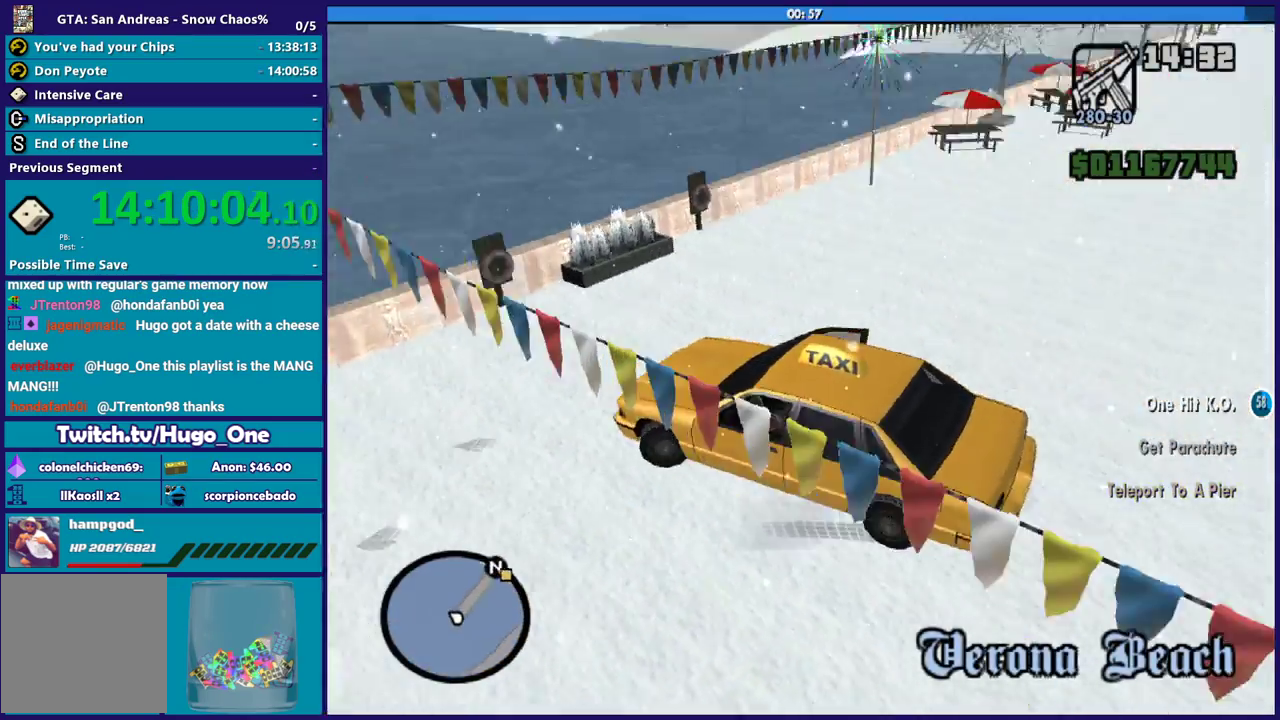
{"buttons": ["R2"], "left_stick": "right", "right_stick": "center", "events": [[67, "right_stick", "center"], [100, "left_stick", "up-left"], [267, "R2", "down"], [300, "L2", "up"], [300, "left_stick", "right"]]}
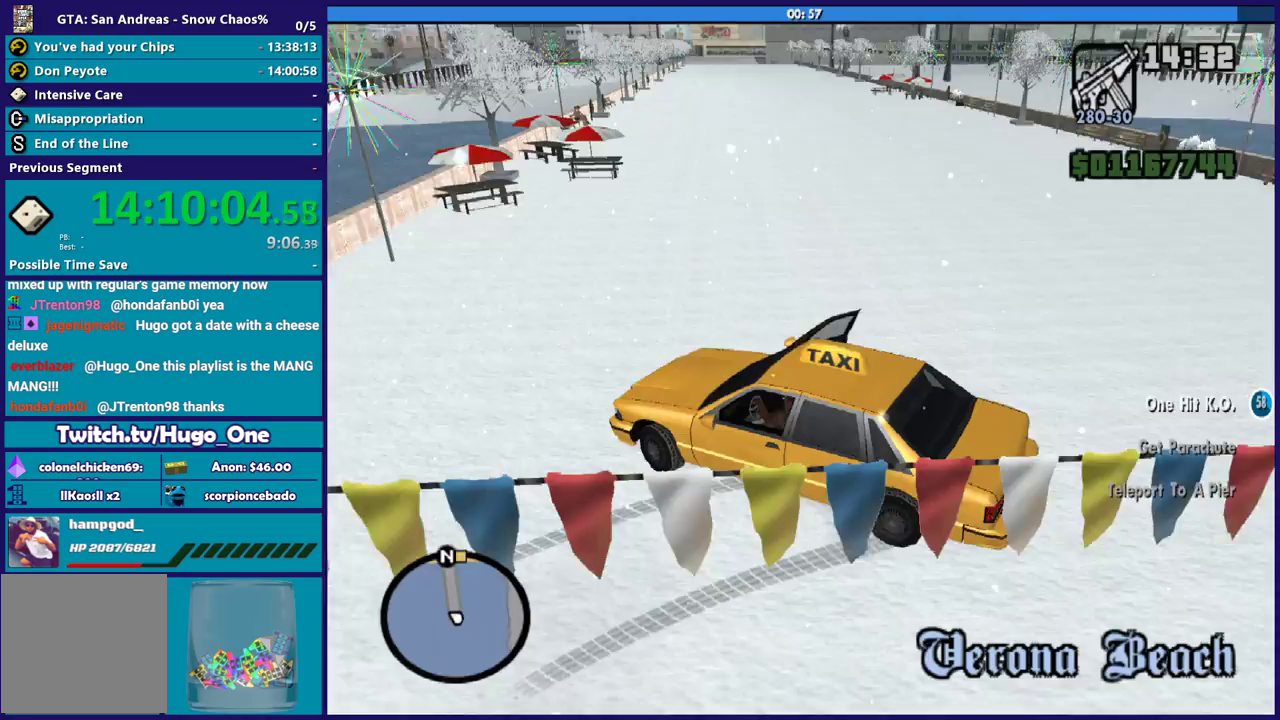
{"buttons": ["R2"], "left_stick": "center", "right_stick": "up-left", "events": [[267, "right_stick", "left"], [434, "left_stick", "center"], [468, "right_stick", "up-left"]]}
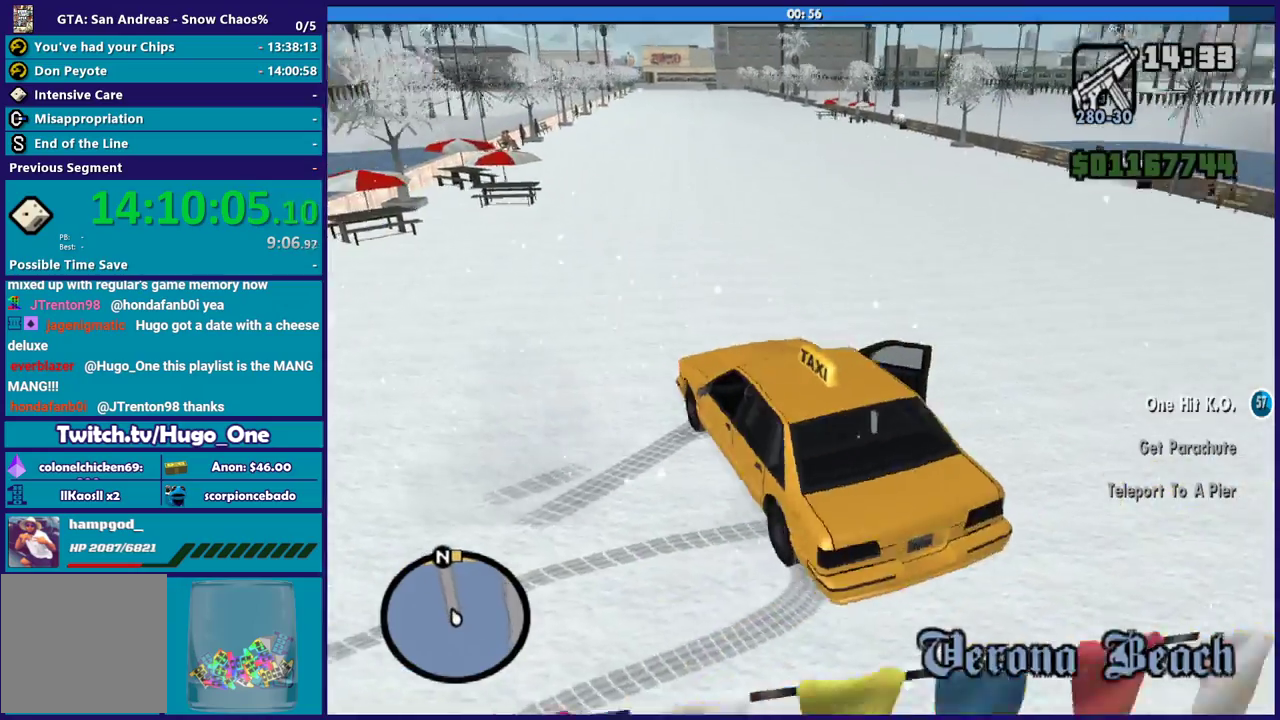
{"buttons": ["R2"], "left_stick": "left", "right_stick": "center", "events": [[367, "left_stick", "left"], [367, "right_stick", "center"]]}
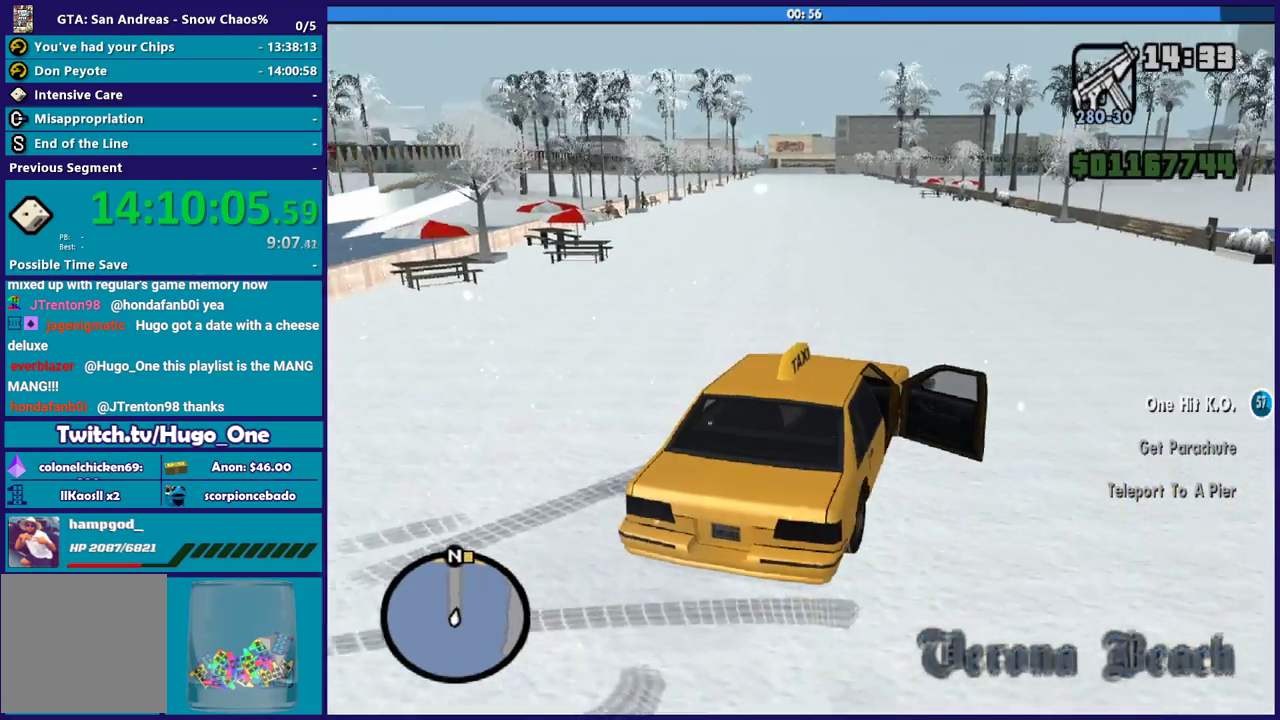
{"buttons": ["R2"], "left_stick": "left", "right_stick": "down-left", "events": [[201, "right_stick", "down-left"], [367, "right_stick", "center"], [501, "right_stick", "down-left"]]}
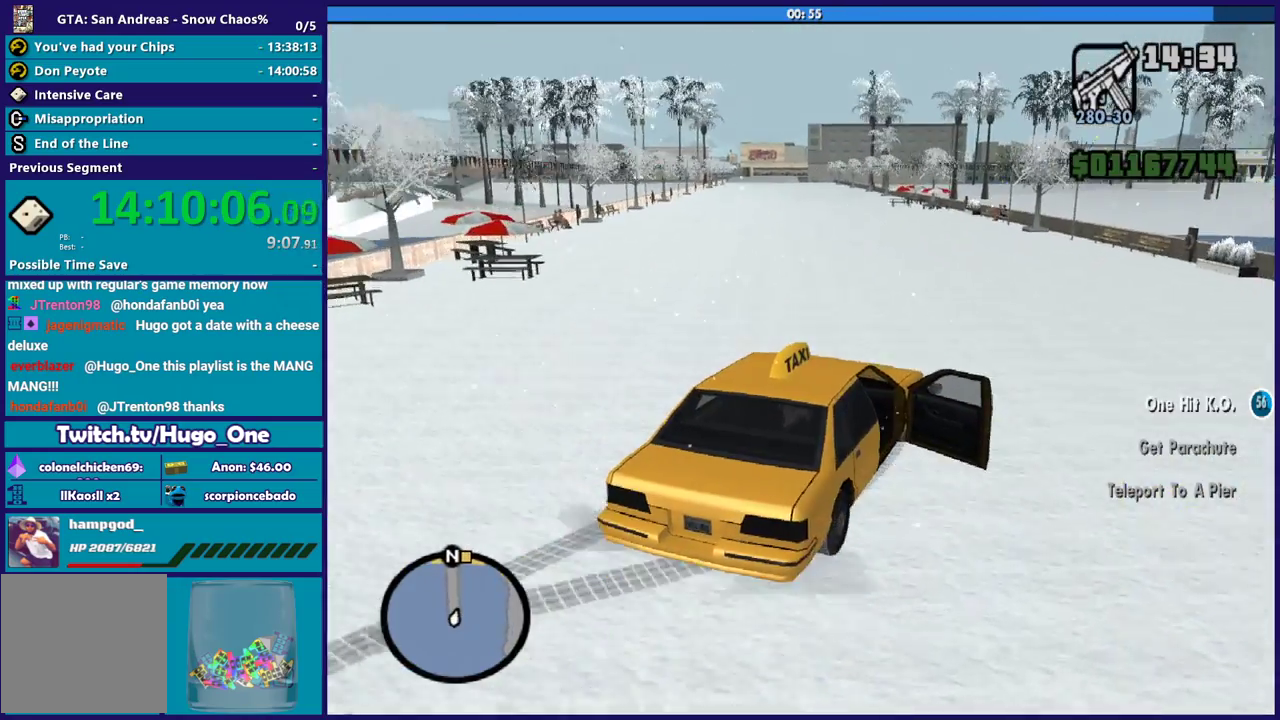
{"buttons": ["R2"], "left_stick": "center", "right_stick": "center", "events": [[167, "right_stick", "center"], [267, "right_stick", "up-left"], [367, "right_stick", "down-left"], [434, "left_stick", "center"], [500, "right_stick", "center"]]}
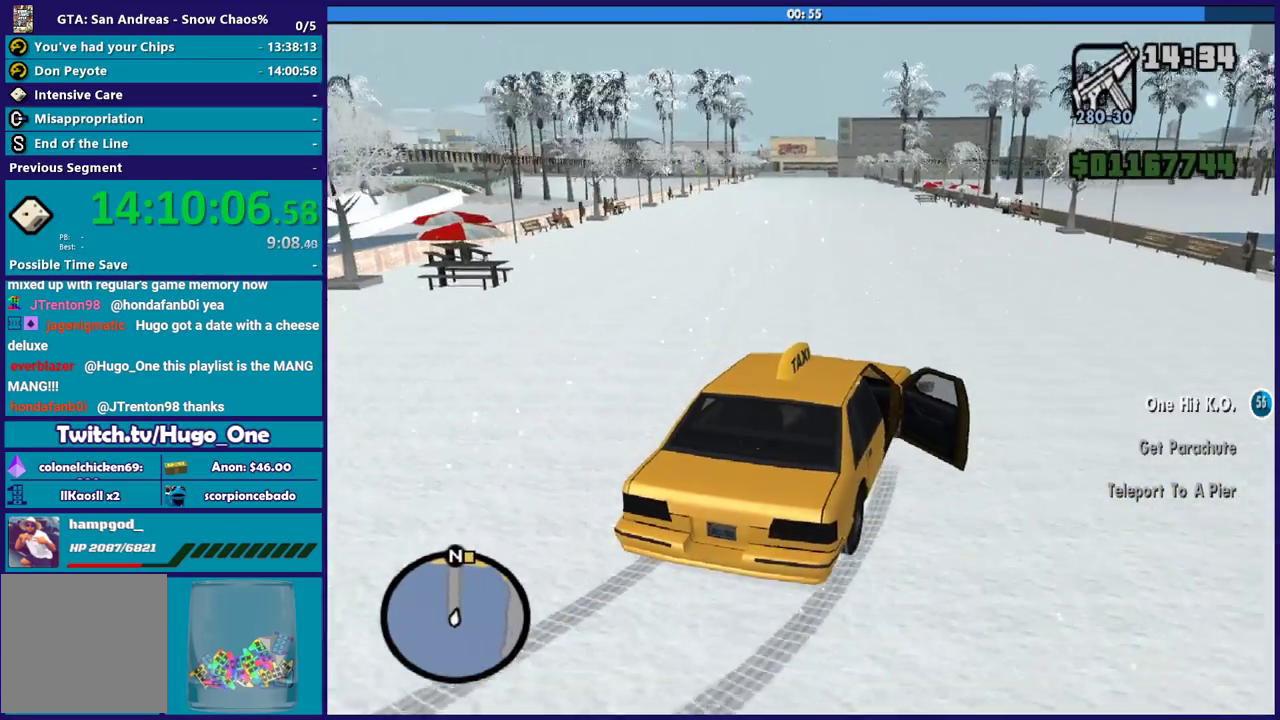
{"buttons": ["R2"], "left_stick": "center", "right_stick": "down-left", "events": [[34, "left_stick", "left"], [201, "left_stick", "center"], [201, "right_stick", "down-left"]]}
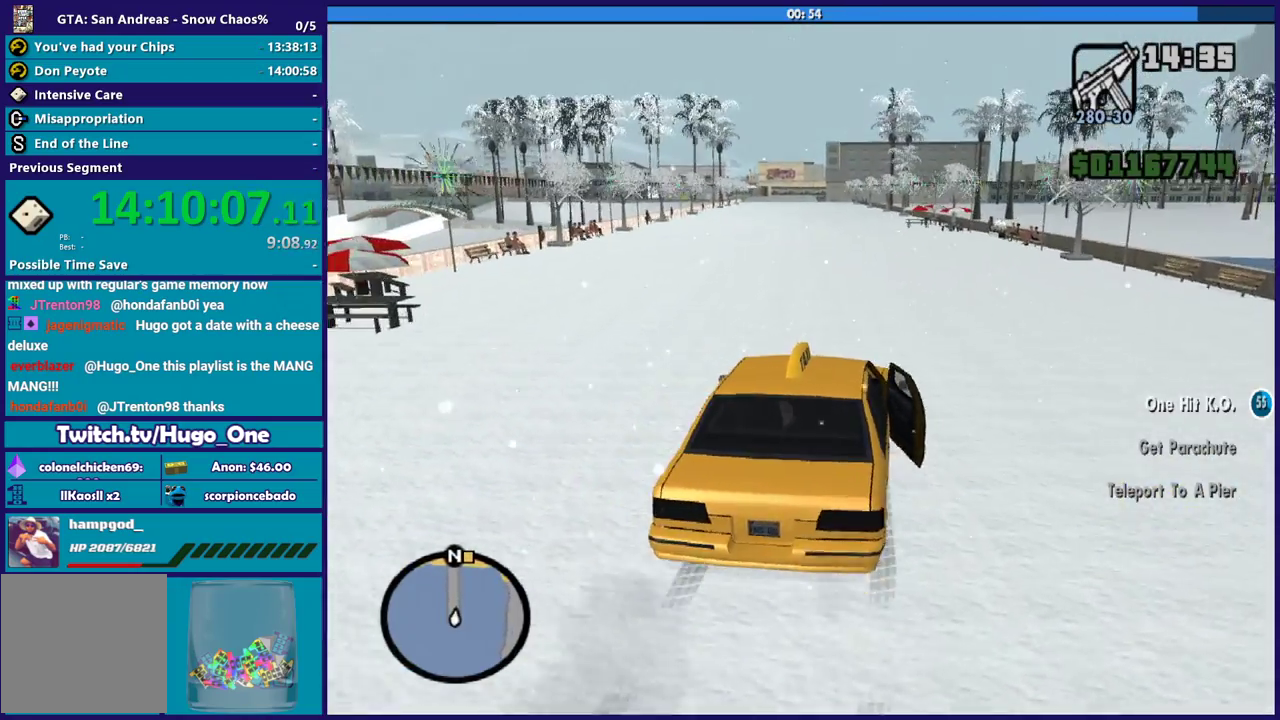
{"buttons": ["R2"], "left_stick": "left", "right_stick": "center", "events": [[133, "left_stick", "down-right"], [200, "left_stick", "left"], [300, "right_stick", "center"]]}
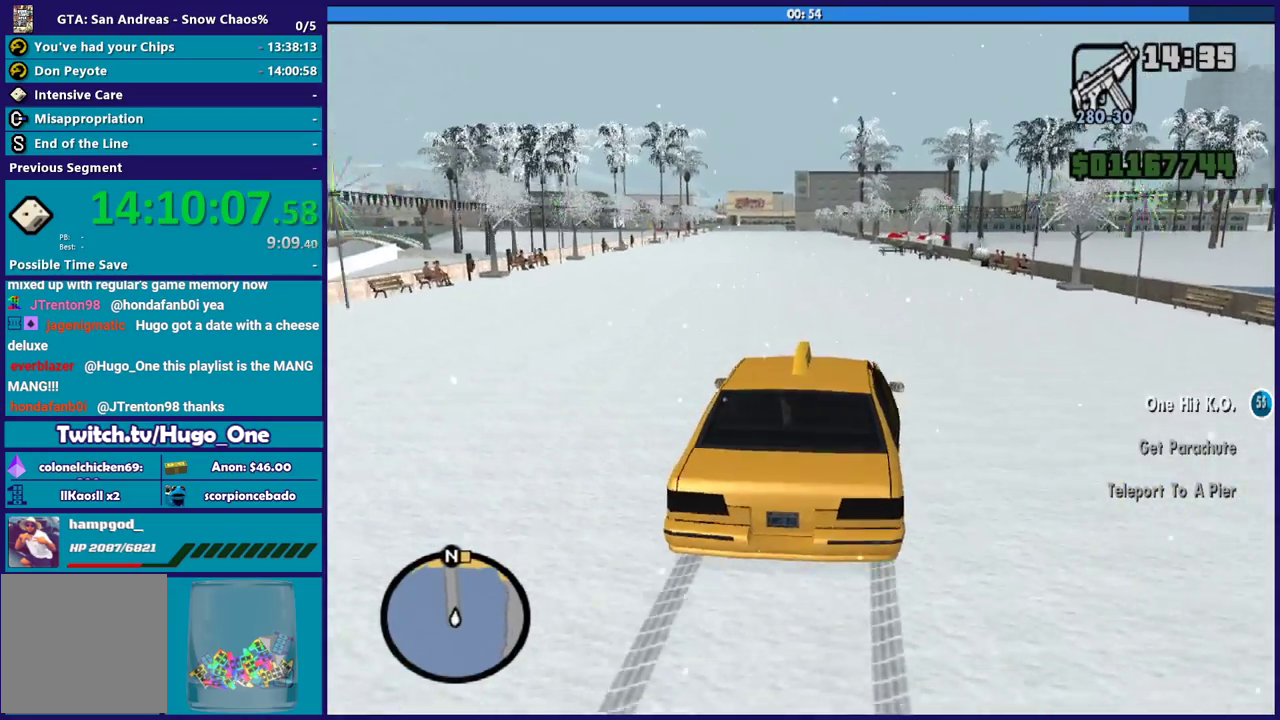
{"buttons": ["R2"], "left_stick": "center", "right_stick": "center", "events": [[100, "left_stick", "center"]]}